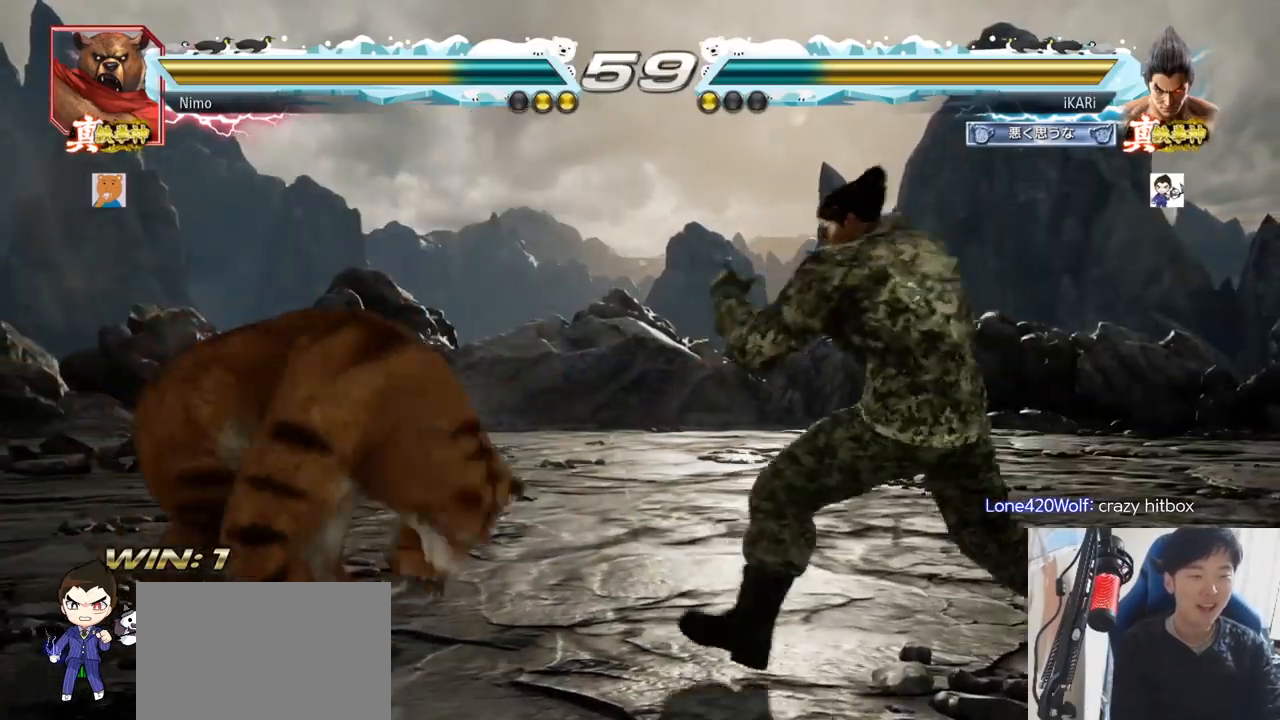
Gameplay with a controller (arcade stick); each line is a JSON object with the inputs held at the frame after it. "events" lists button and stick changes between this image and that frame as [ms after this image, input, new state], when the widget could be followed in between. Not read: L3 R3.
{"buttons": [], "left_stick": "right", "events": [[167, "left_stick", "down"], [217, "left_stick", "center"], [434, "left_stick", "right"]]}
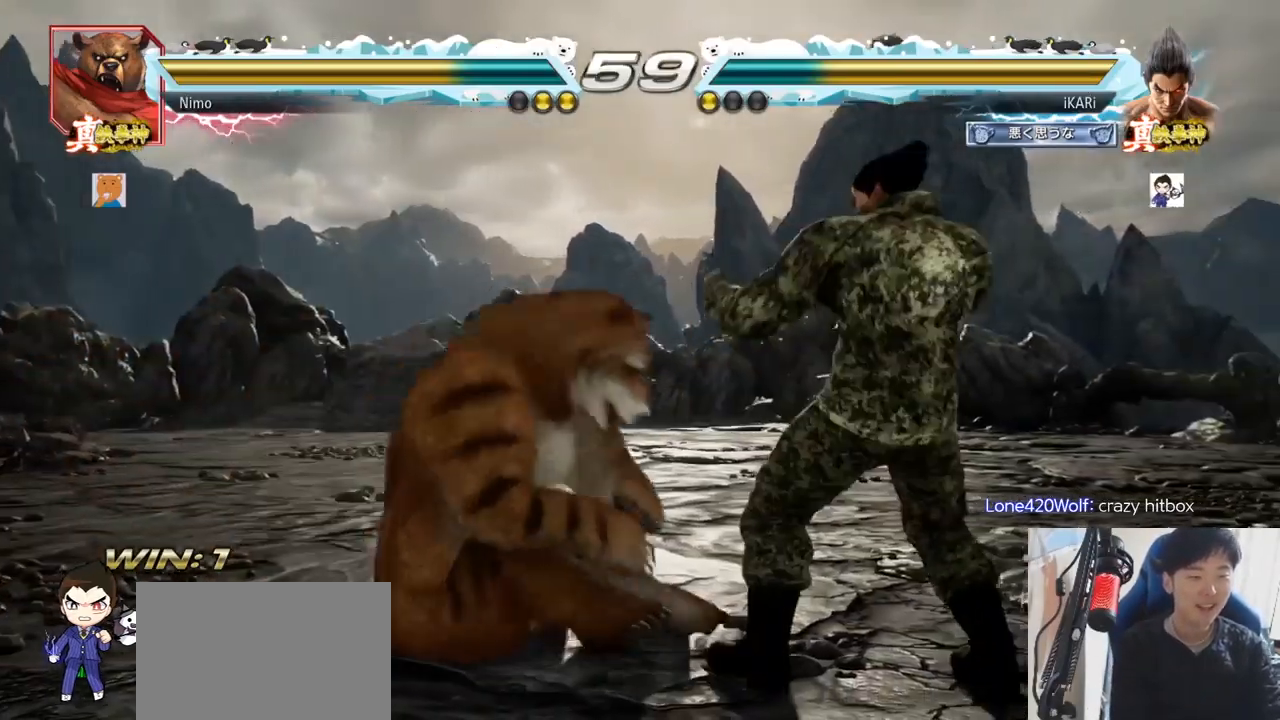
{"buttons": [], "left_stick": "center", "events": [[167, "left_stick", "down-right"], [450, "left_stick", "center"]]}
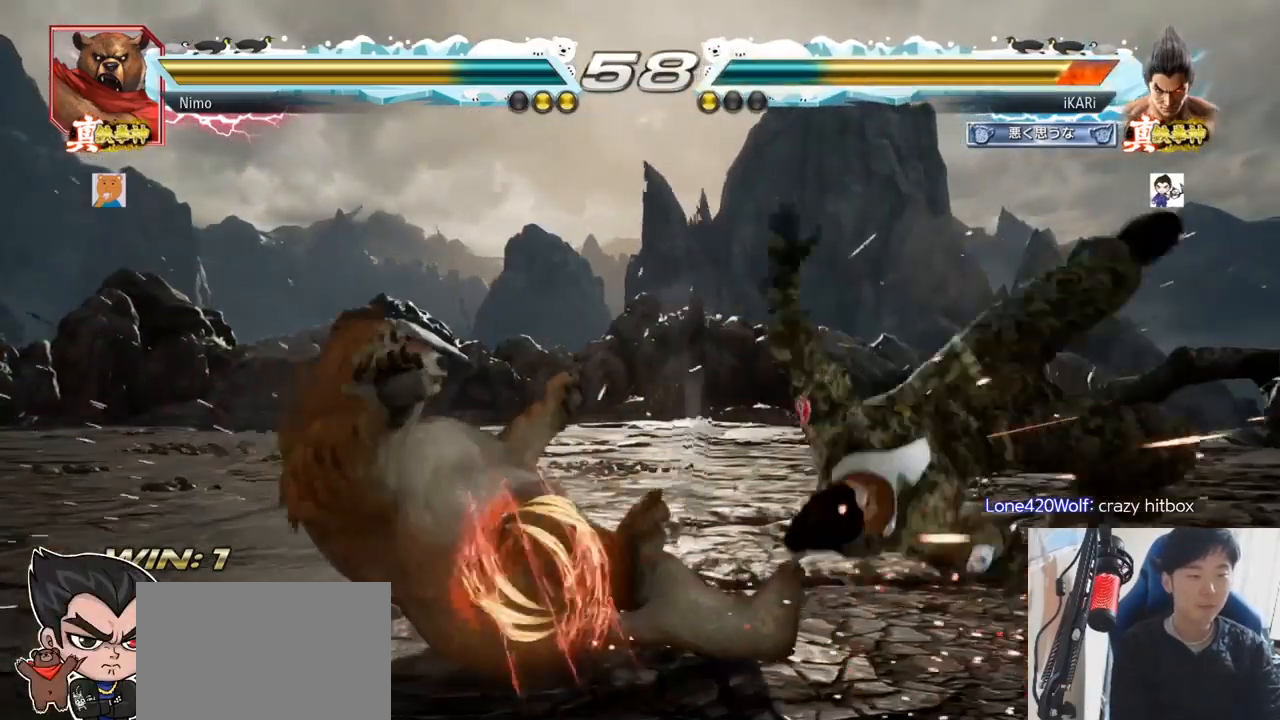
{"buttons": [], "left_stick": "center", "events": []}
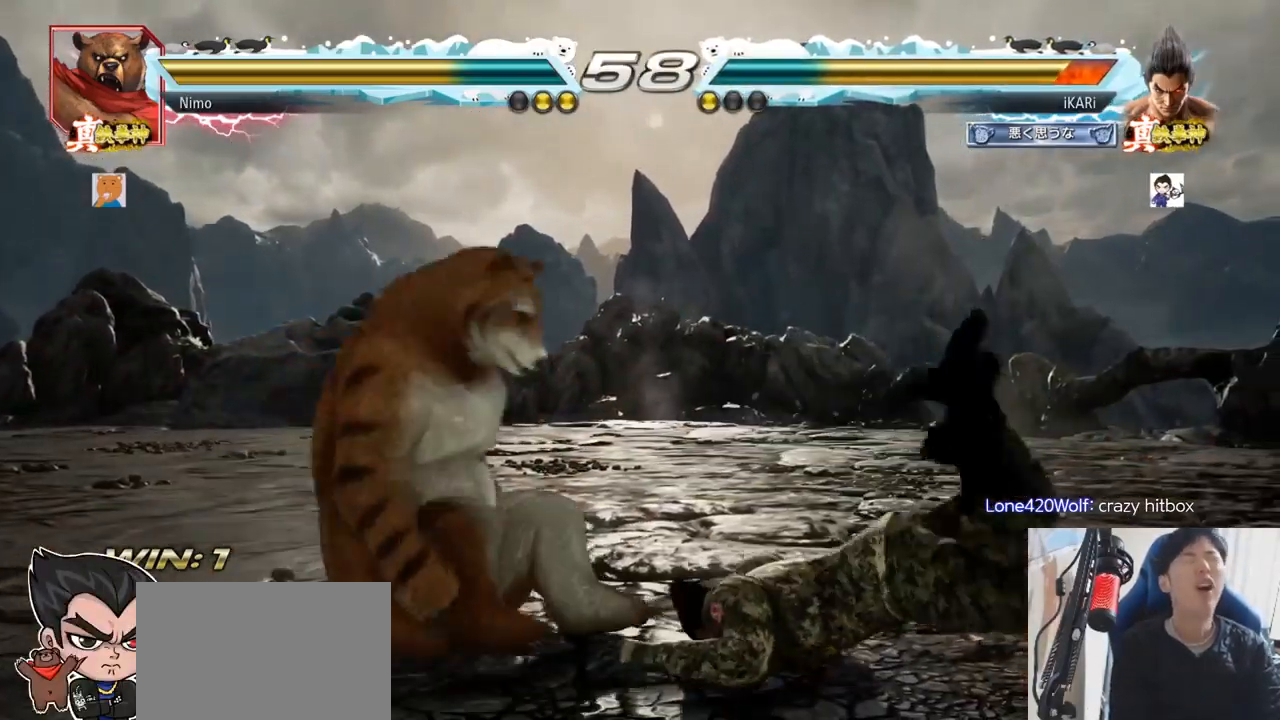
{"buttons": [], "left_stick": "center"}
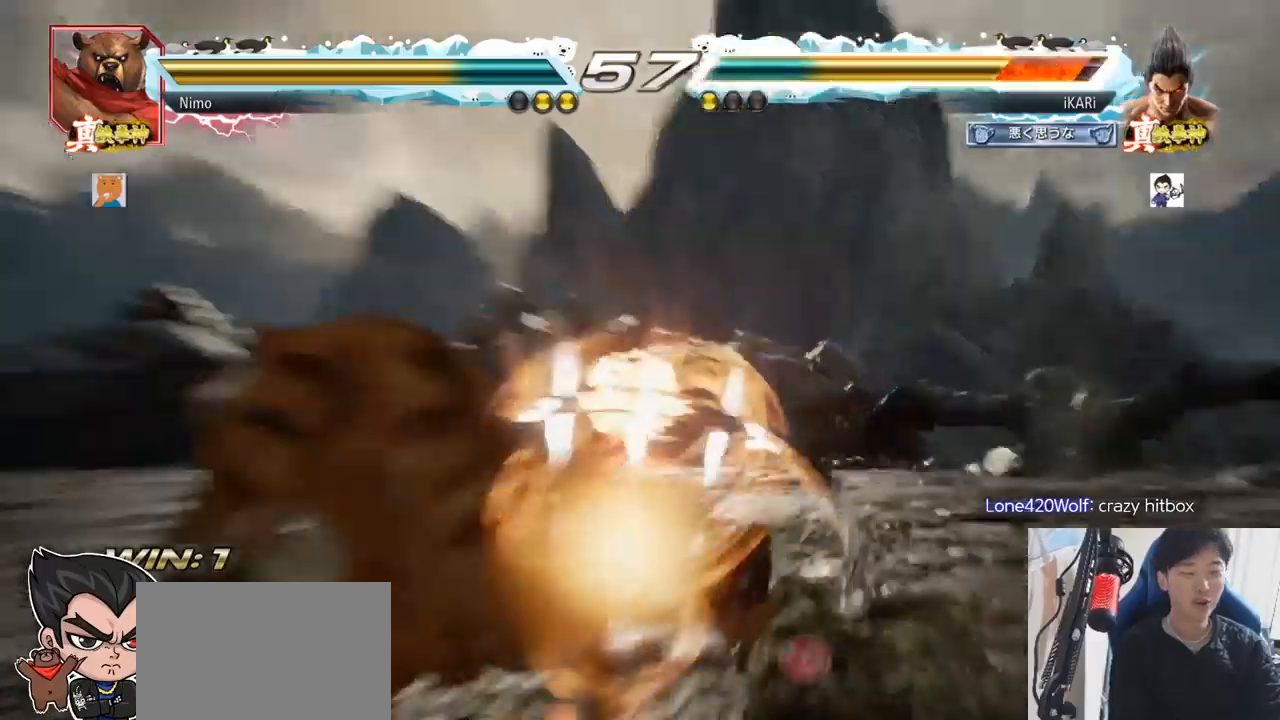
{"buttons": [], "left_stick": "right"}
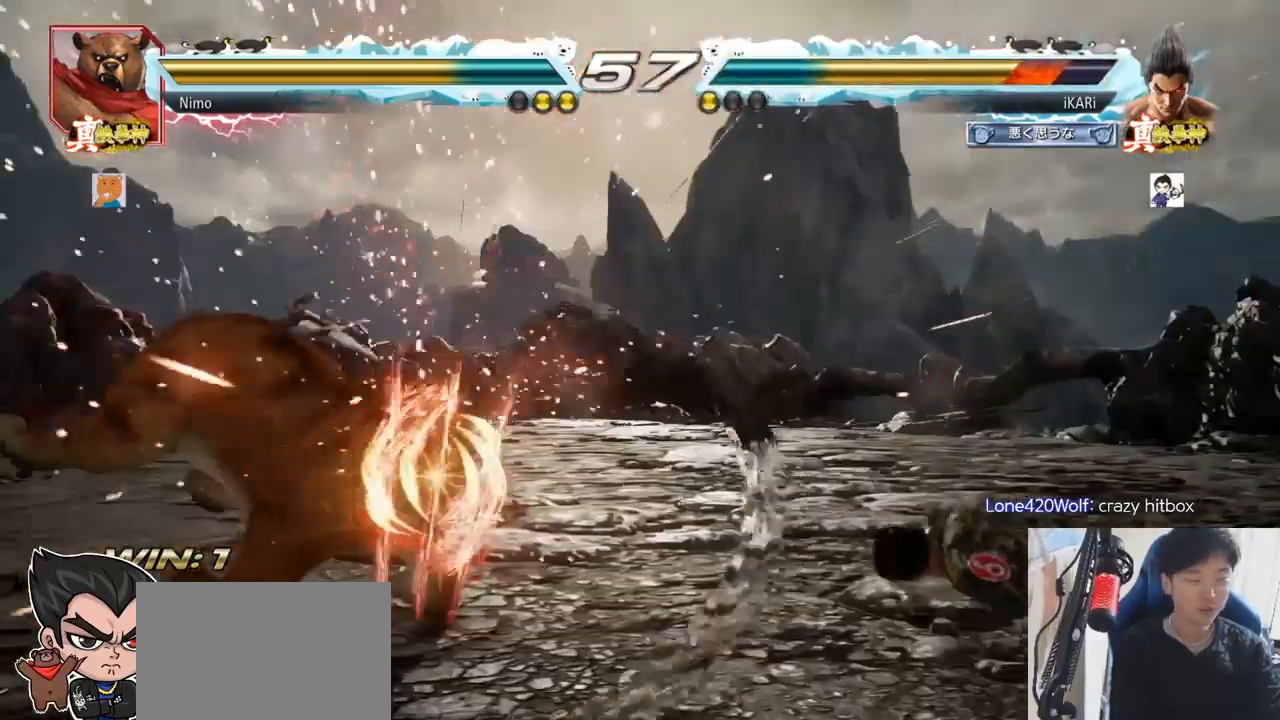
{"buttons": [], "left_stick": "right", "events": []}
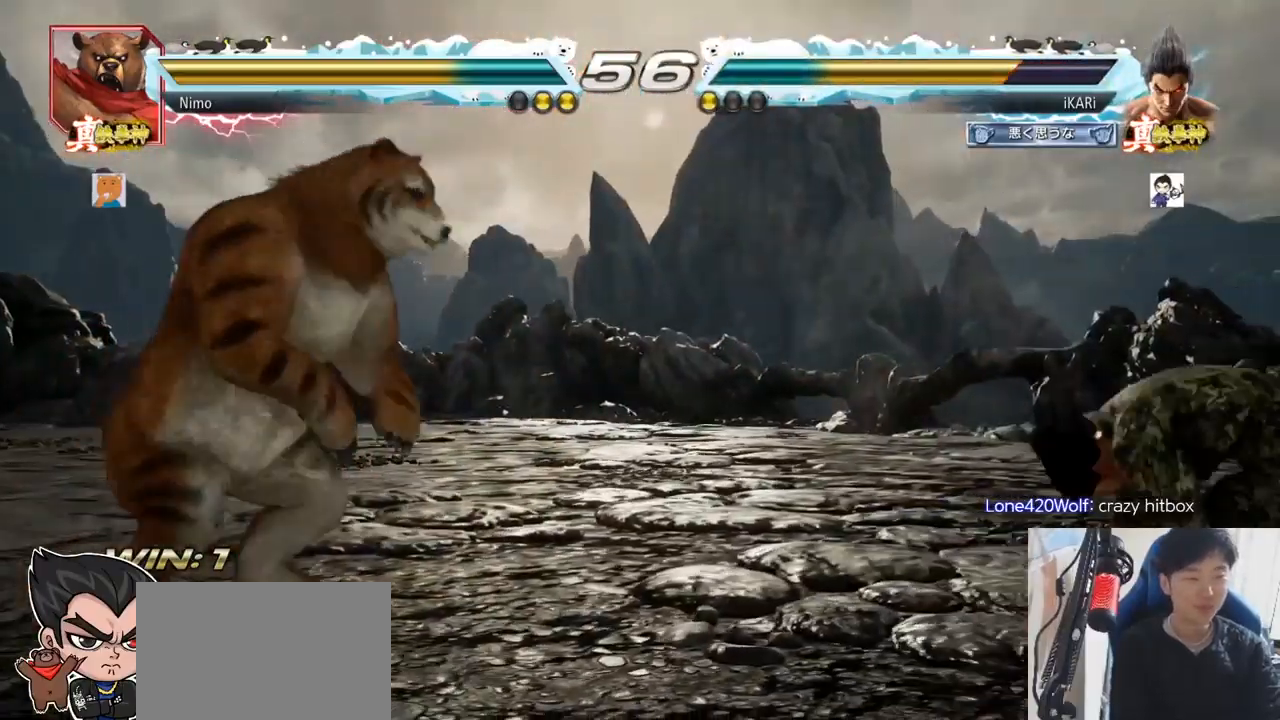
{"buttons": [], "left_stick": "down", "events": [[117, "left_stick", "center"], [317, "left_stick", "down"], [384, "left_stick", "center"], [484, "left_stick", "down"]]}
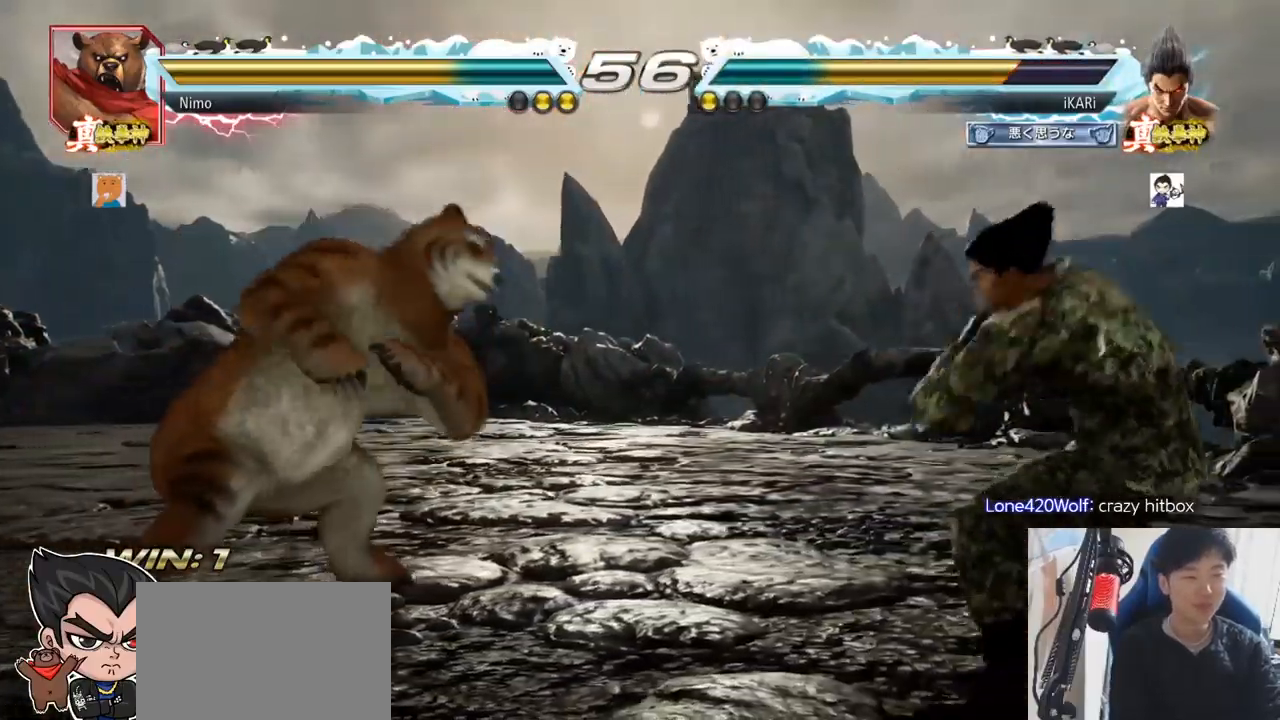
{"buttons": [], "left_stick": "left", "events": [[183, "left_stick", "center"], [383, "left_stick", "down"], [433, "left_stick", "center"], [500, "left_stick", "left"]]}
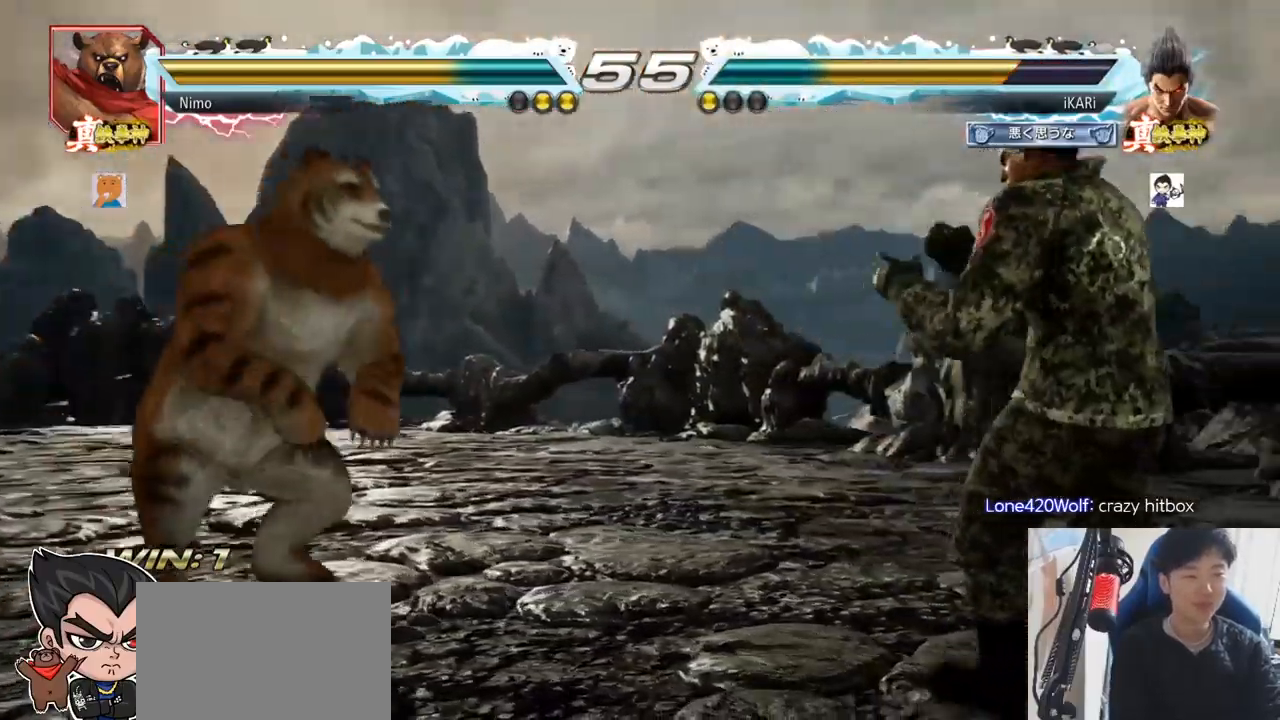
{"buttons": [], "left_stick": "center", "events": [[34, "left_stick", "center"], [67, "left_stick", "down"], [167, "left_stick", "center"], [234, "TRIANGLE", "down"], [317, "TRIANGLE", "up"]]}
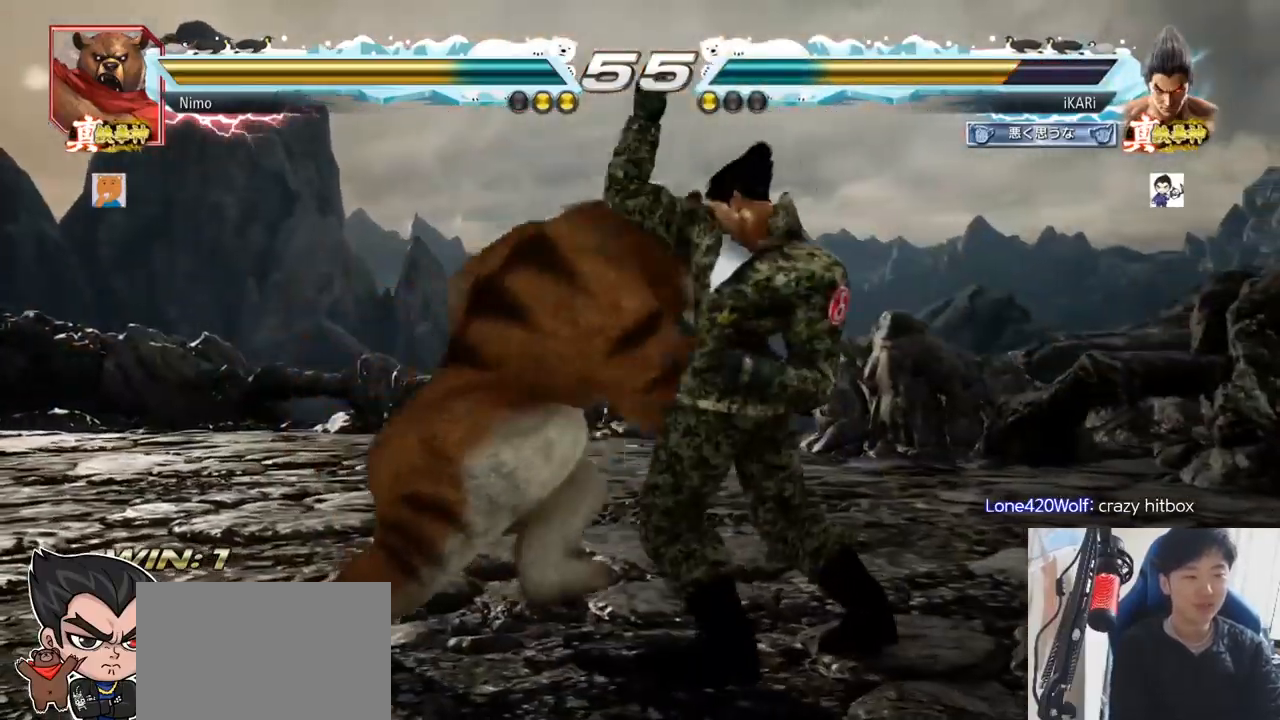
{"buttons": [], "left_stick": "center", "events": [[233, "left_stick", "right"], [350, "left_stick", "center"]]}
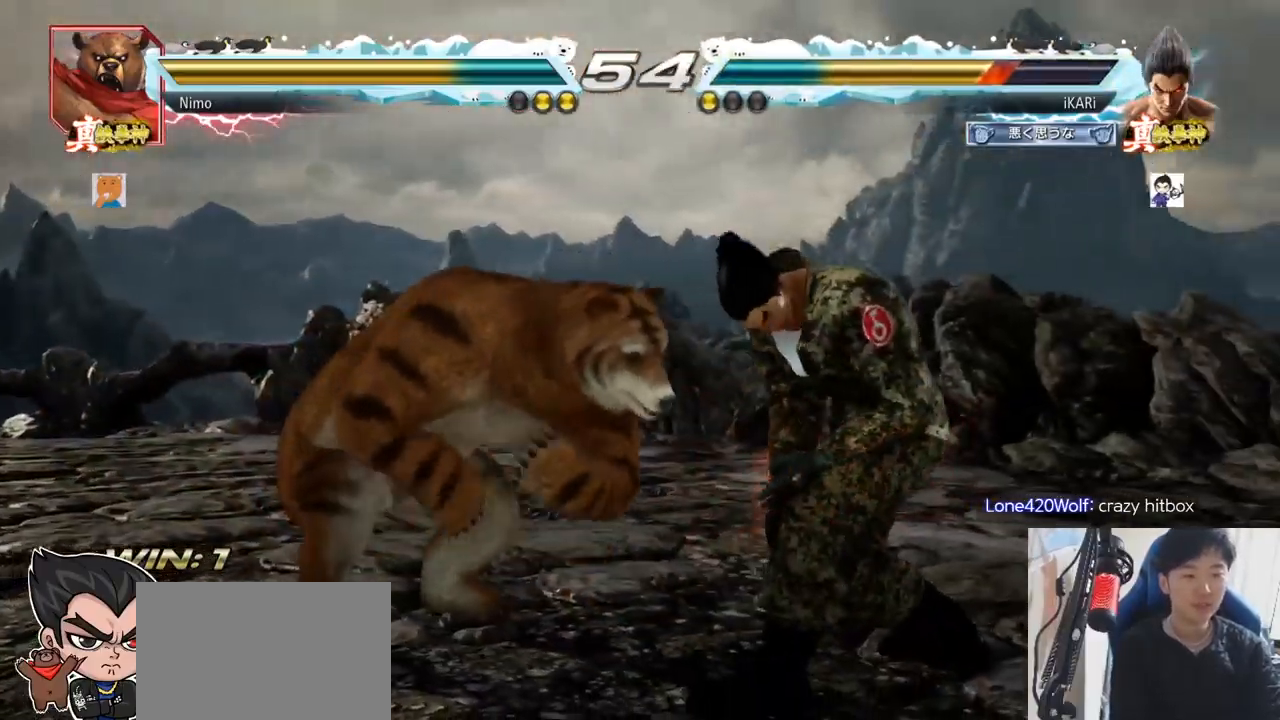
{"buttons": [], "left_stick": "center", "events": [[117, "CIRCLE", "down"], [184, "CIRCLE", "up"]]}
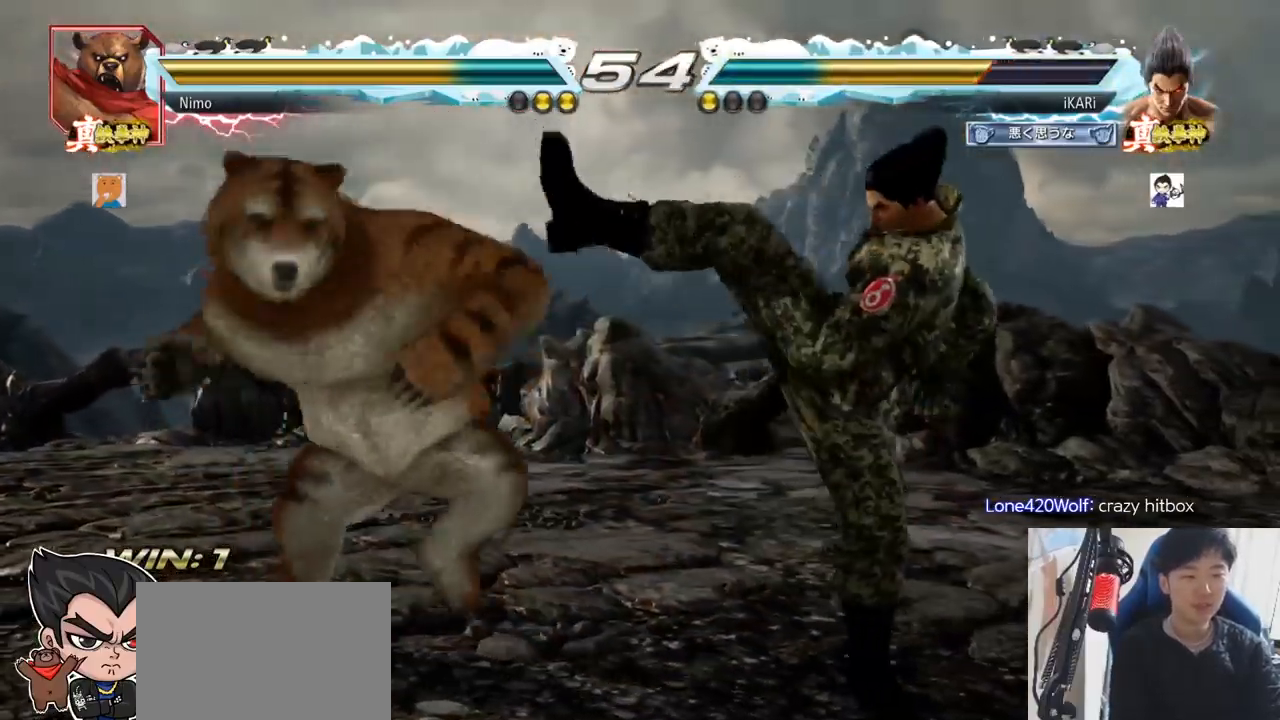
{"buttons": [], "left_stick": "right", "events": [[66, "left_stick", "right"], [116, "left_stick", "center"], [167, "left_stick", "right"]]}
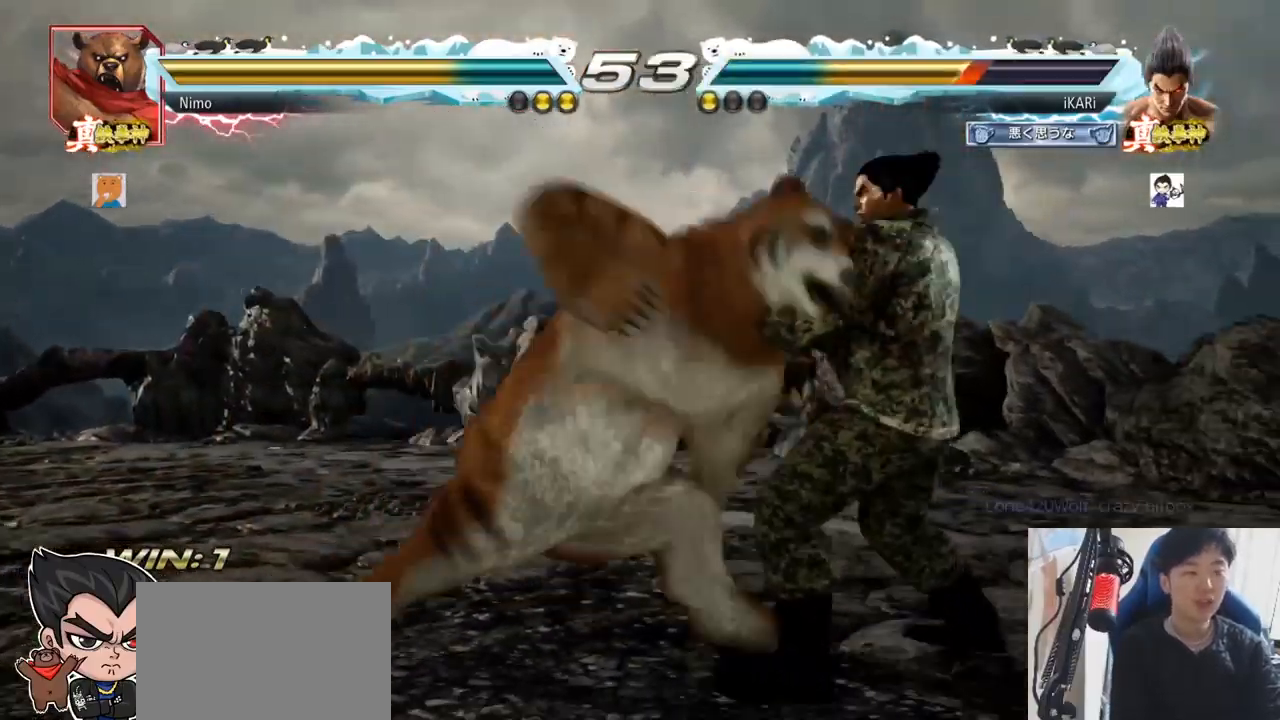
{"buttons": [], "left_stick": "center", "events": [[17, "left_stick", "center"]]}
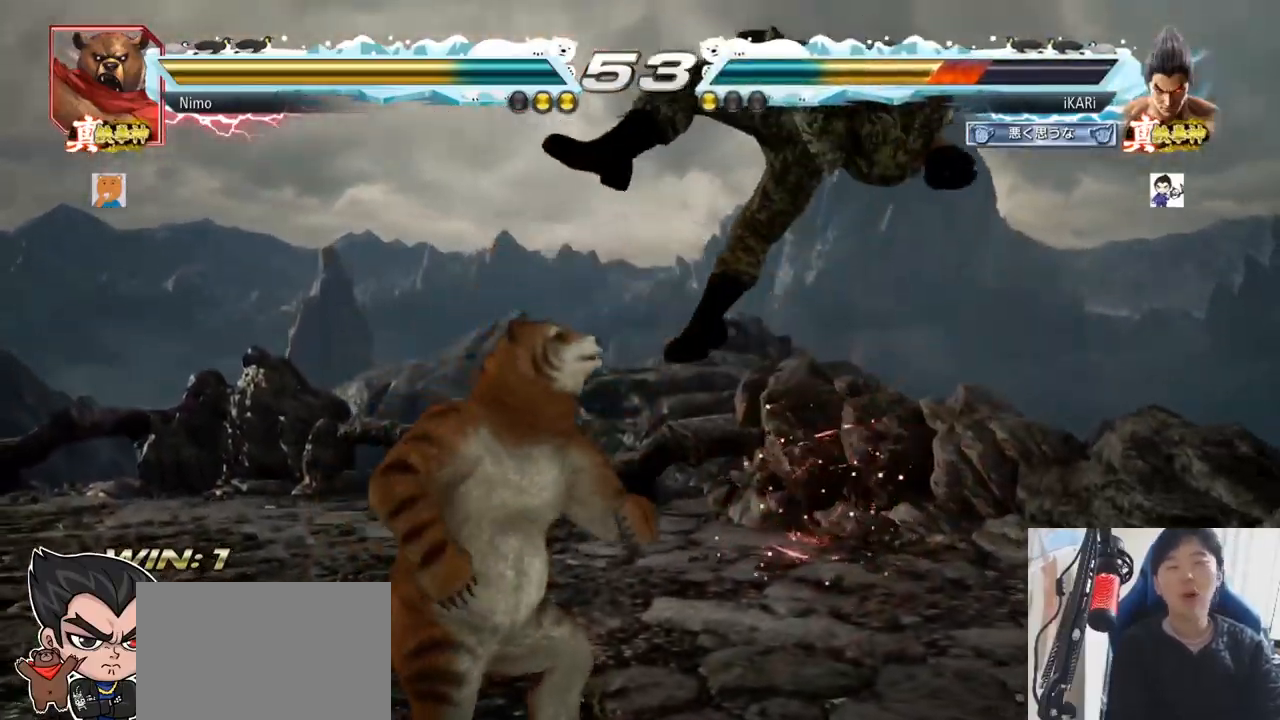
{"buttons": [], "left_stick": "center", "events": []}
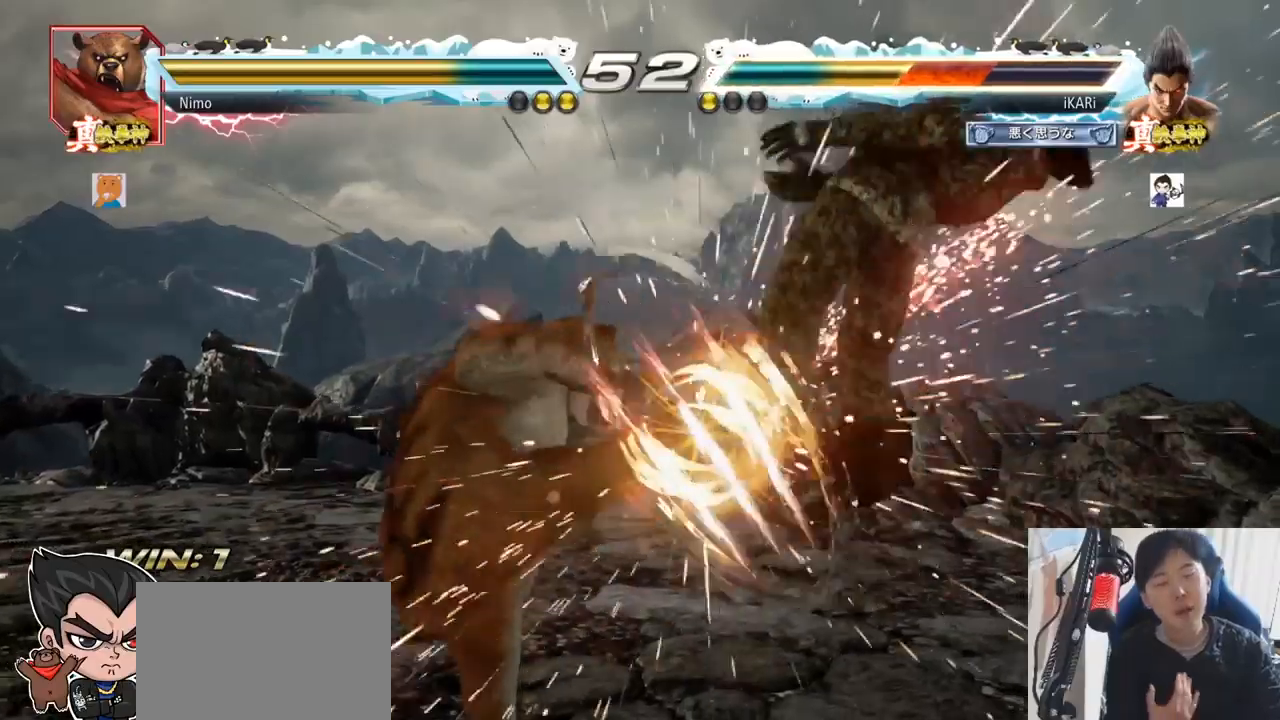
{"buttons": [], "left_stick": "center", "events": []}
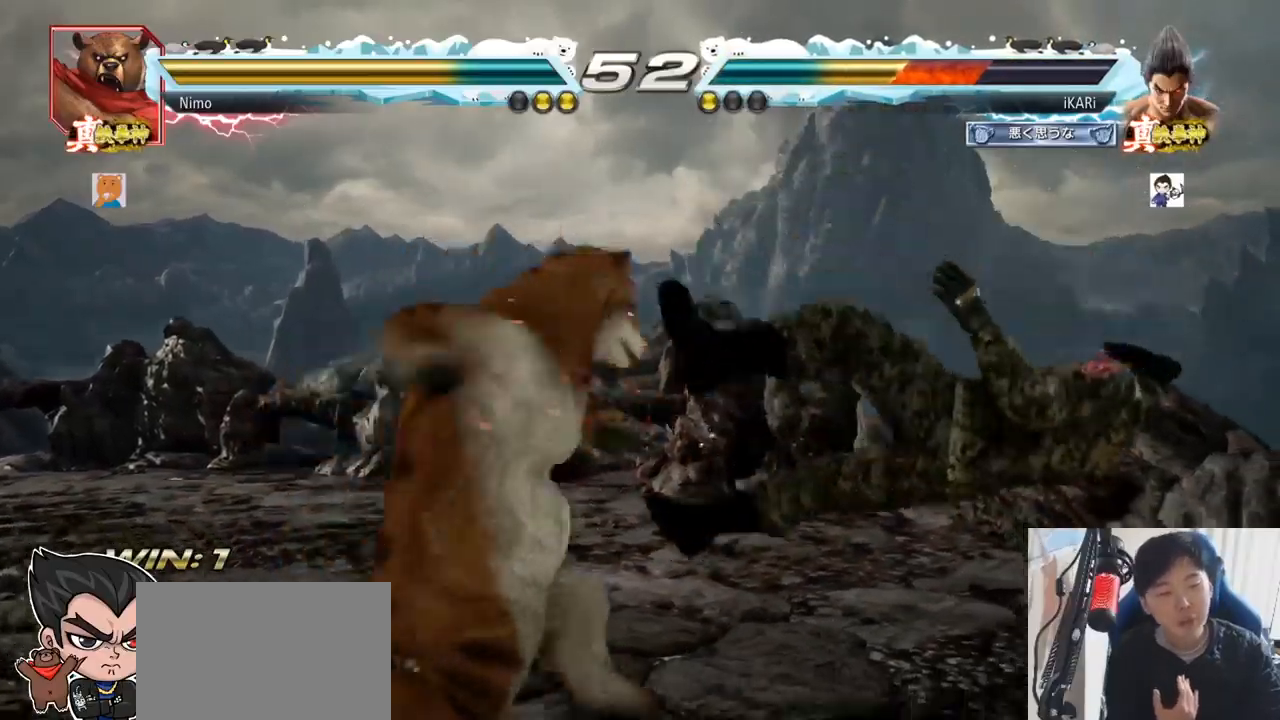
{"buttons": [], "left_stick": "center", "events": []}
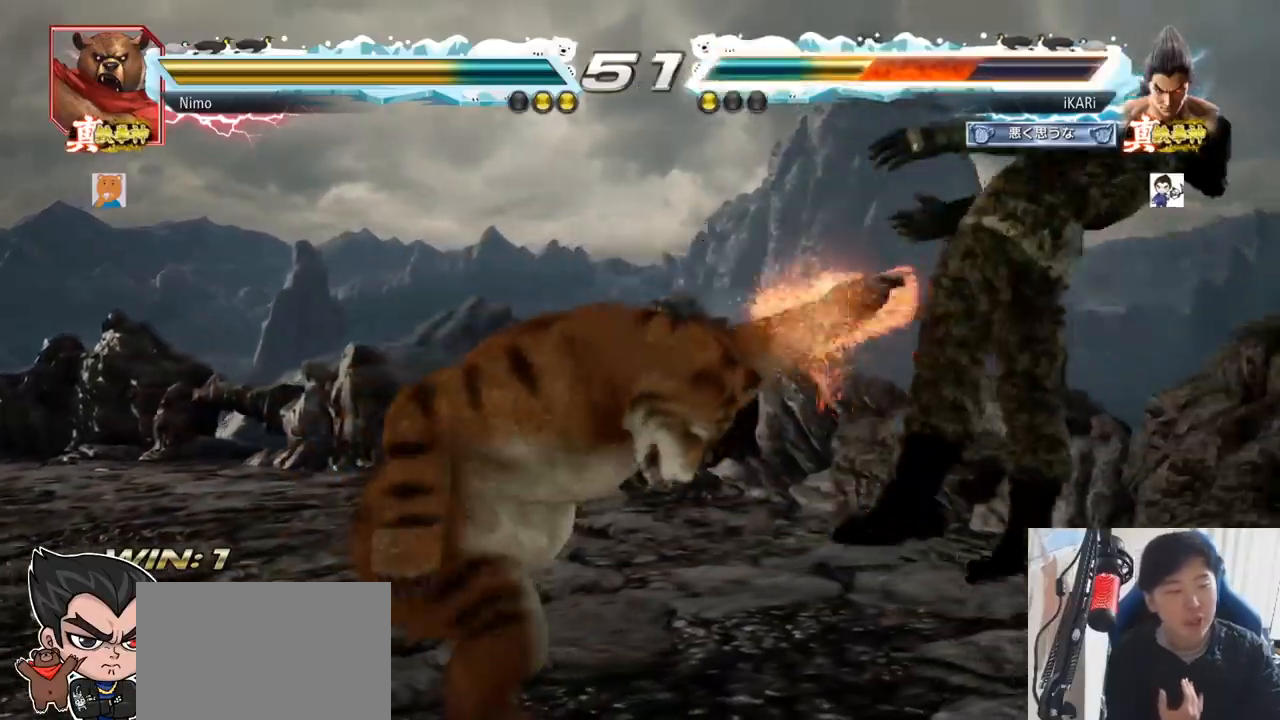
{"buttons": [], "left_stick": "center", "events": []}
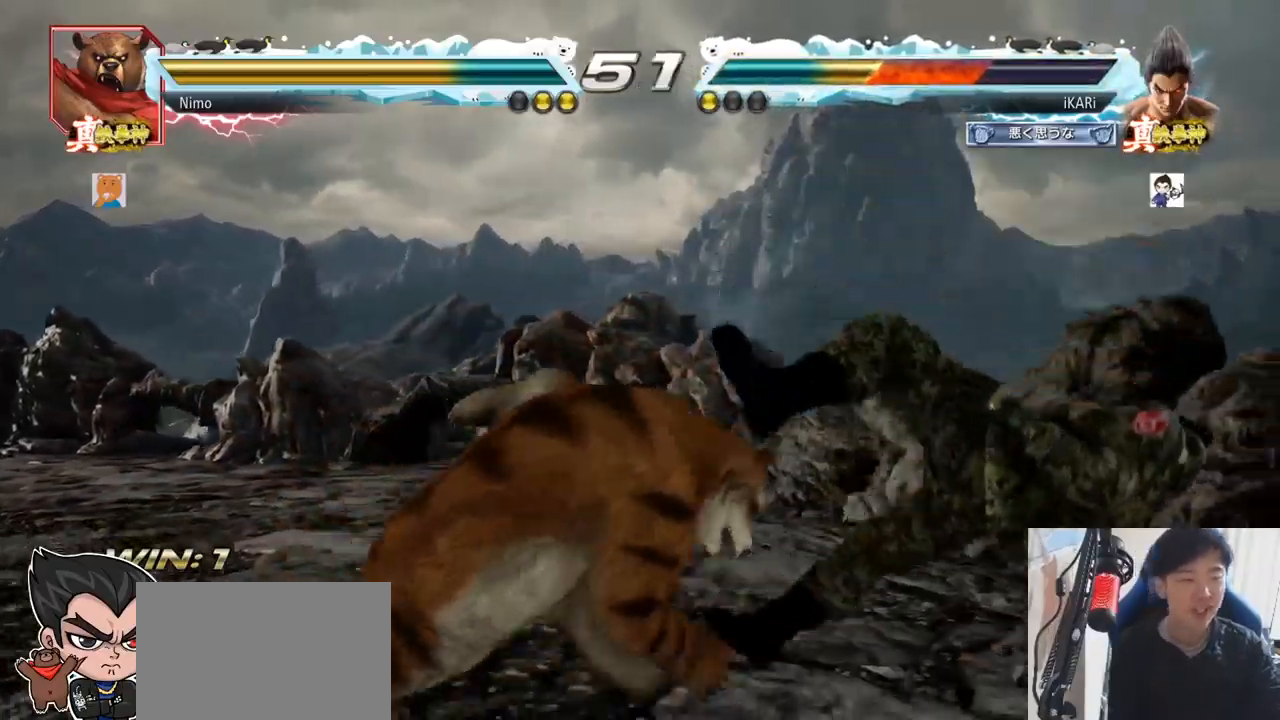
{"buttons": [], "left_stick": "center", "events": []}
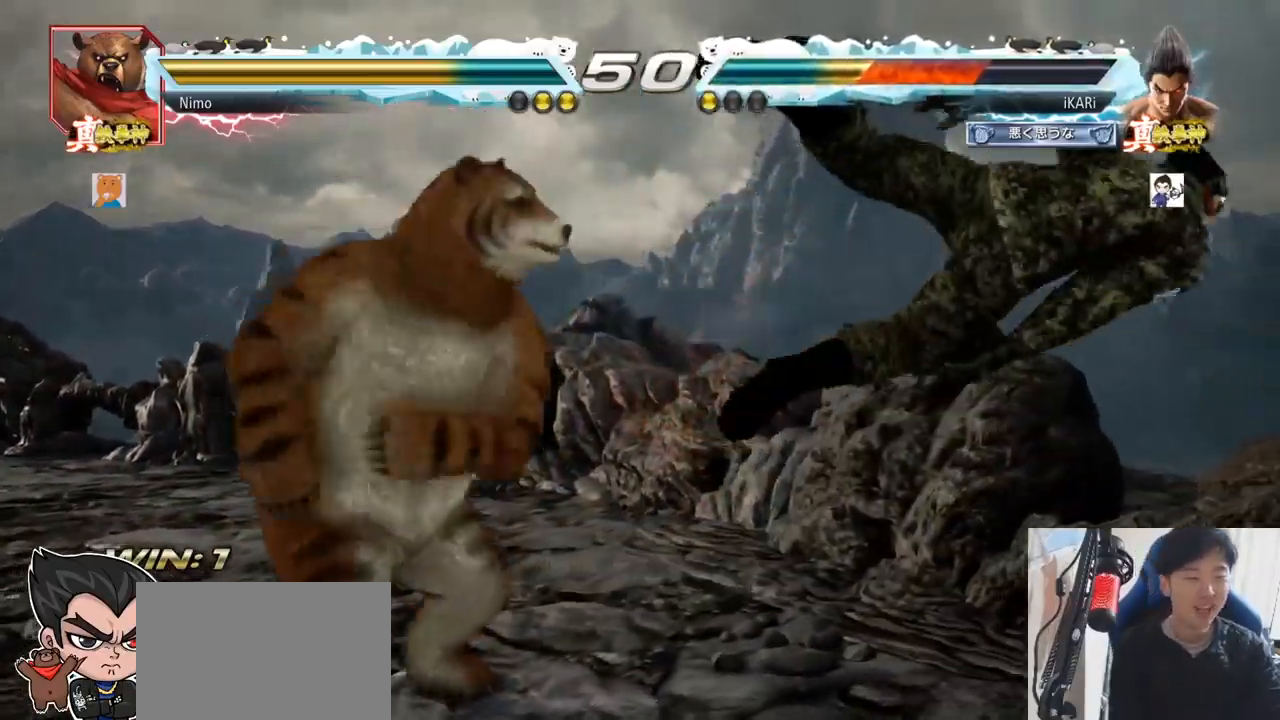
{"buttons": [], "left_stick": "center", "events": []}
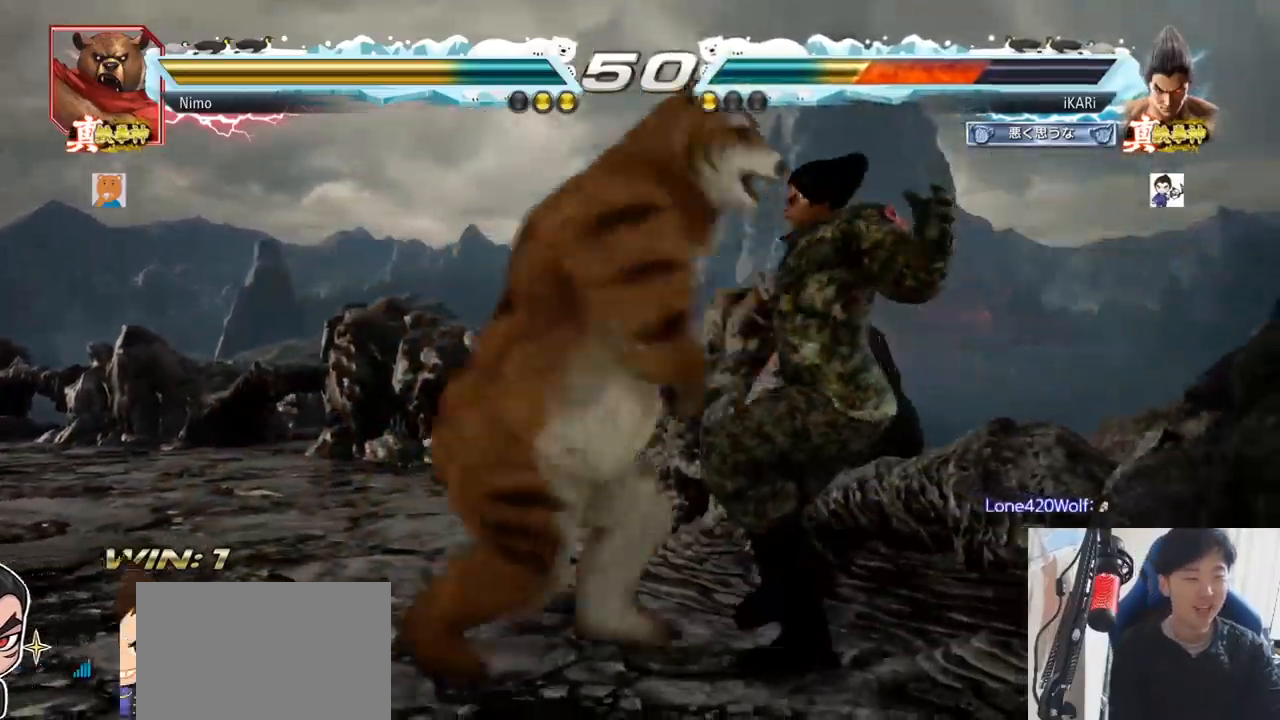
{"buttons": [], "left_stick": "center", "events": []}